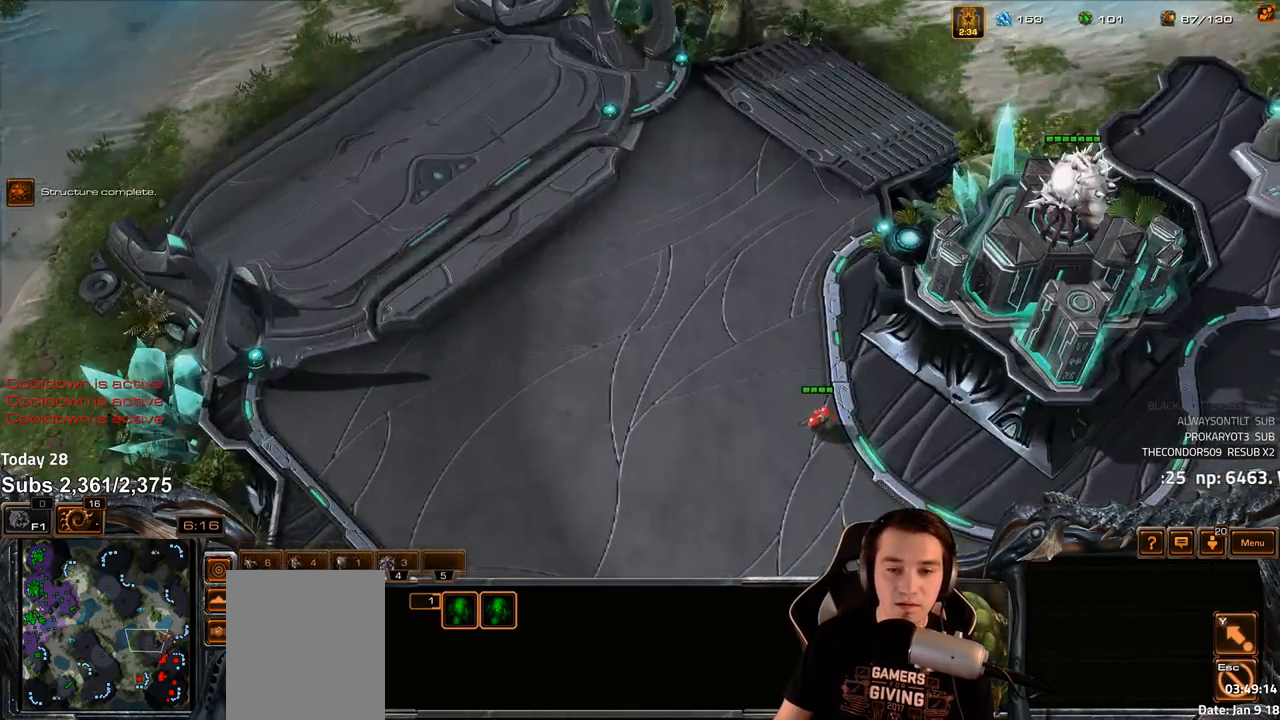
Gameplay with keyboard; each line is a JSON object with the keys held at the frame after it. "events" lists presses ("down") and releases ("up") of "1", "2", "3", "4", "5", "6", "a", "alt", "b", "c", "caps_lock", "ctrl", "d", "e", "escape", "f", "f1", "f2", "f3", "f4", "f5", "f6", "g", "q", "r", "s", "shift", "space", "super", "t", "tab", "tilde", "v", "w", "x" and "z" between this image and that frame as [ms after this image, input, new state], when the widget could be followed in between. No other keys are recorded. Mouse input is not recorded.
{"keys": [], "events": [[67, "f2", "down"], [117, "f2", "up"], [200, "4", "down"], [250, "4", "up"], [350, "4", "down"], [383, "4", "up"]]}
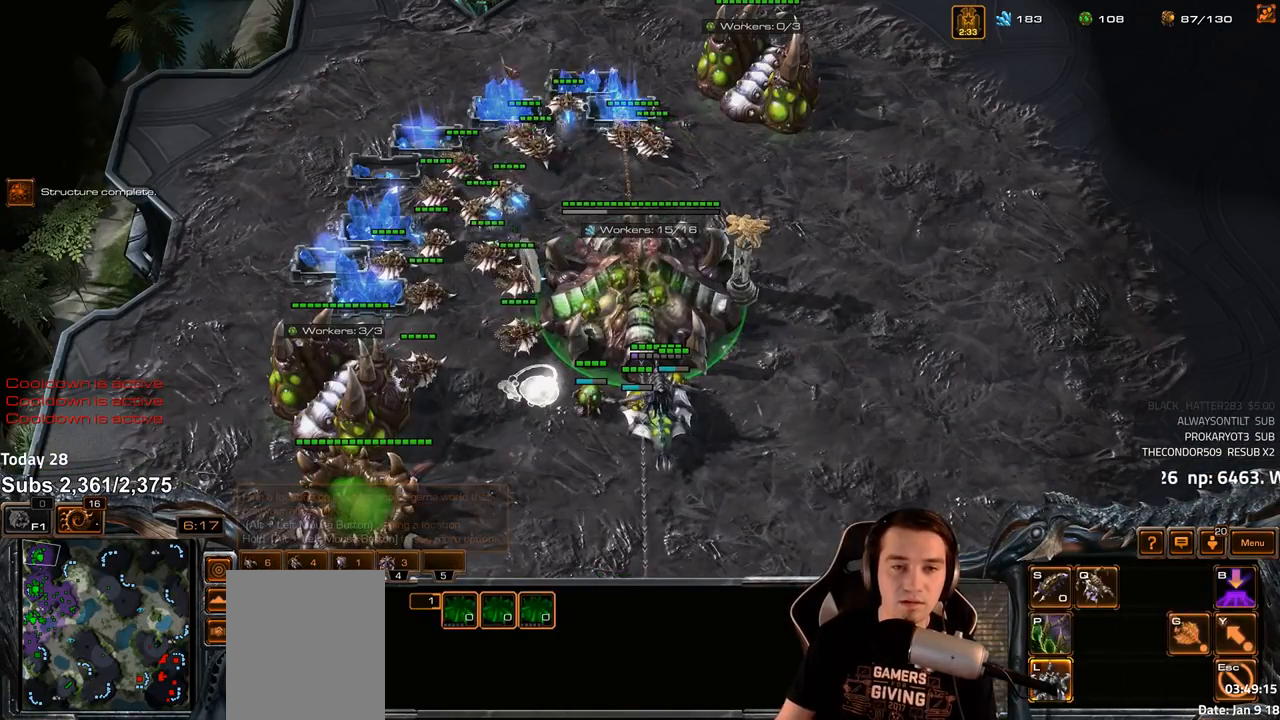
{"keys": ["4"], "events": [[133, "b", "down"], [167, "a", "down"], [200, "b", "up"], [233, "a", "up"], [483, "4", "down"]]}
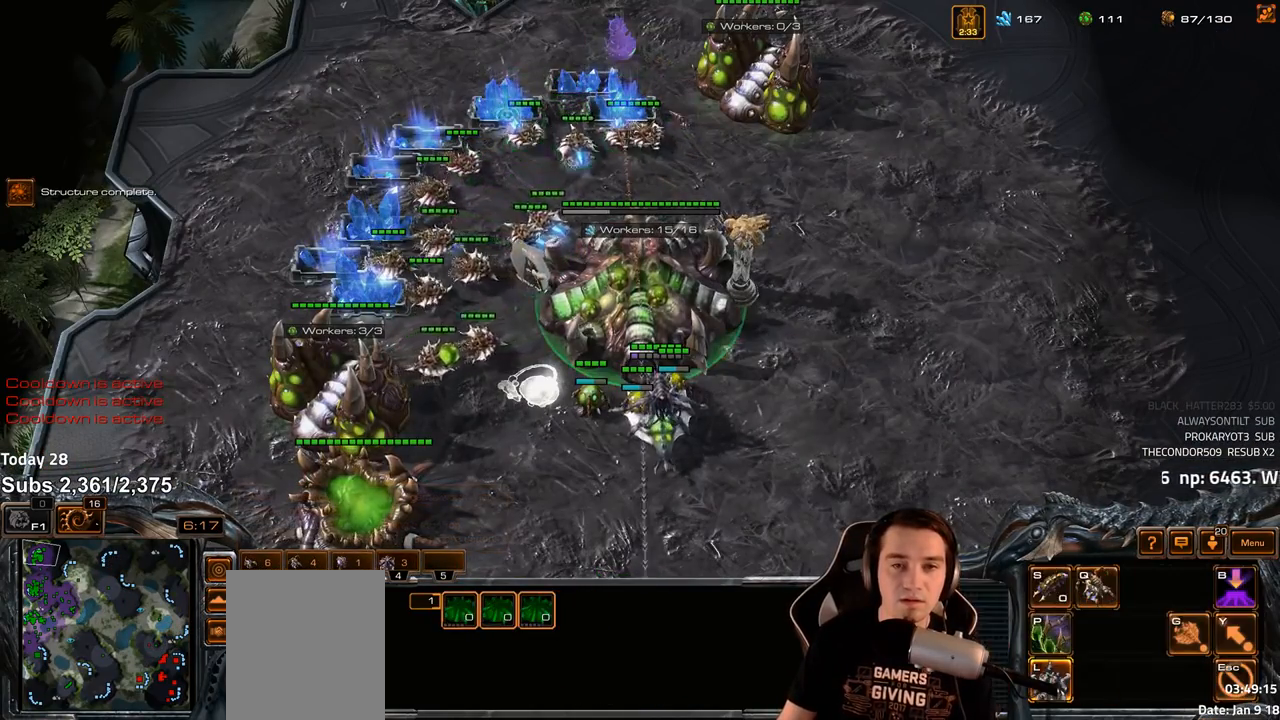
{"keys": [], "events": [[50, "4", "up"], [133, "s", "down"], [167, "d", "down"], [200, "s", "up"], [217, "d", "up"], [267, "d", "down"], [333, "d", "up"]]}
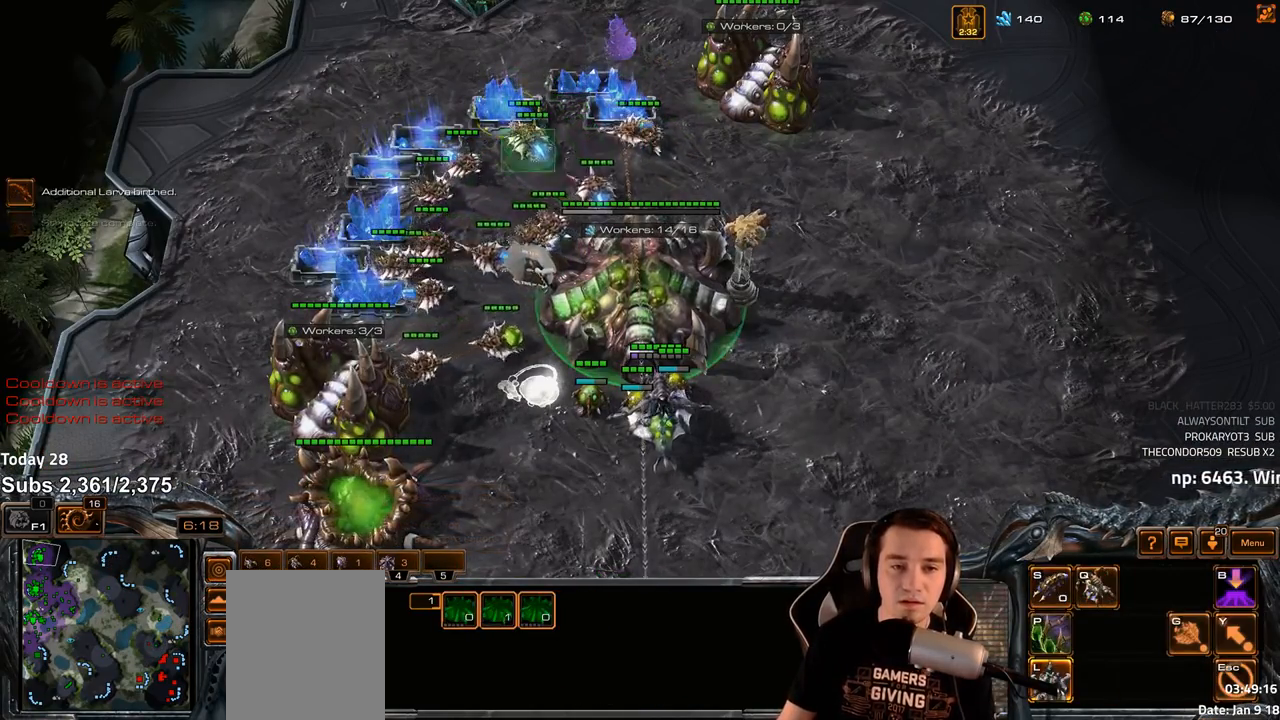
{"keys": [], "events": [[217, "shift", "down"], [400, "shift", "up"]]}
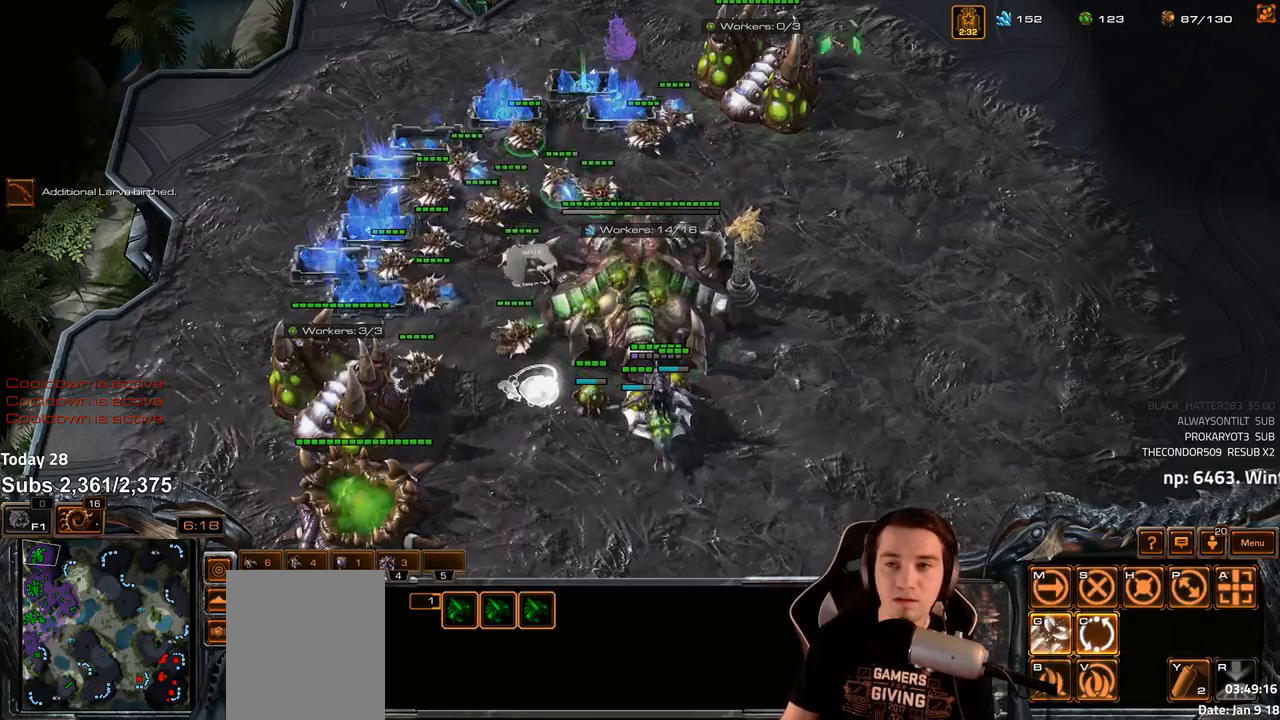
{"keys": ["f2", "f4"], "events": [[467, "f2", "down"], [483, "f4", "down"]]}
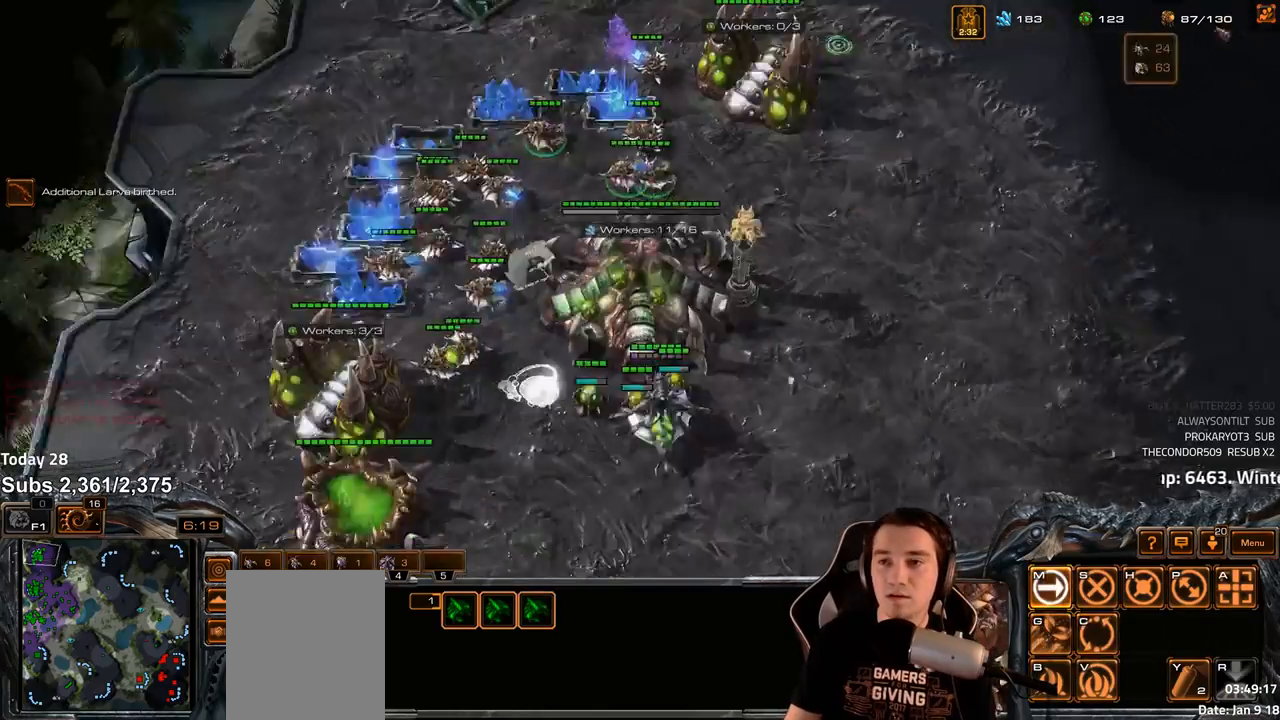
{"keys": [], "events": [[33, "f2", "up"], [67, "f4", "up"], [150, "4", "down"], [217, "4", "up"], [333, "4", "down"], [367, "4", "up"]]}
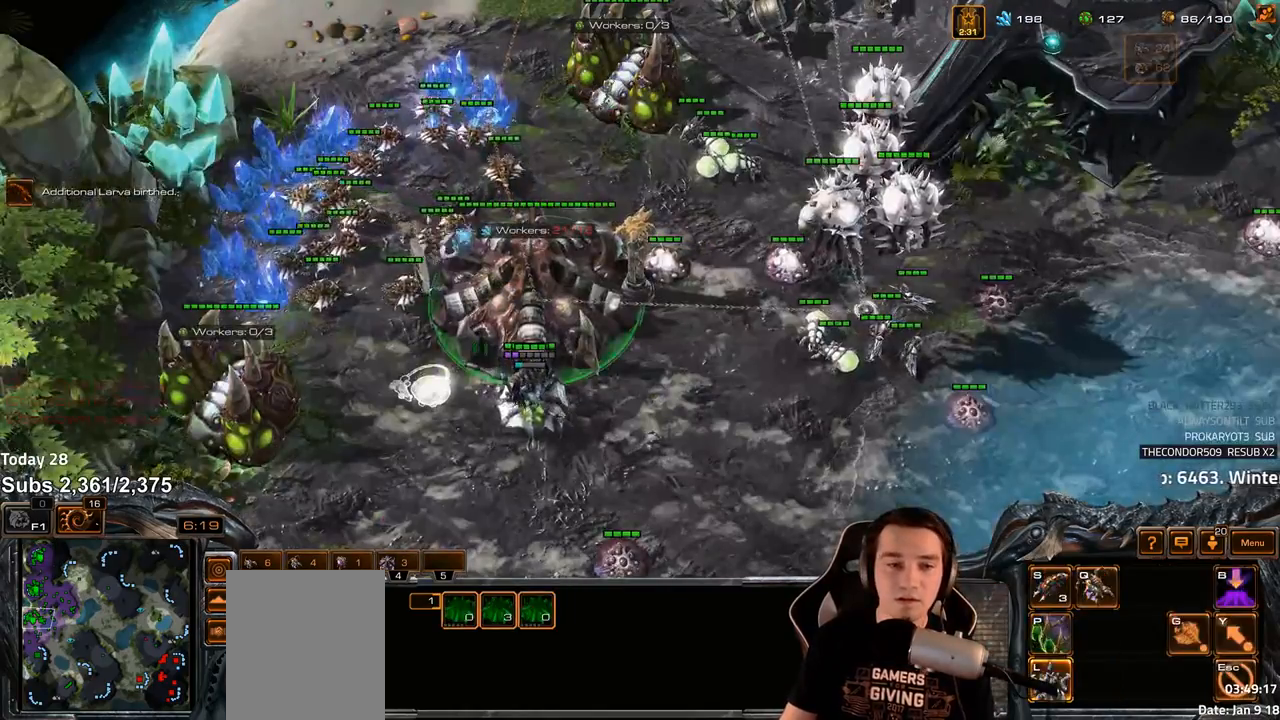
{"keys": ["s"], "events": [[133, "v", "down"], [183, "v", "up"], [333, "4", "down"], [367, "4", "up"], [433, "s", "down"]]}
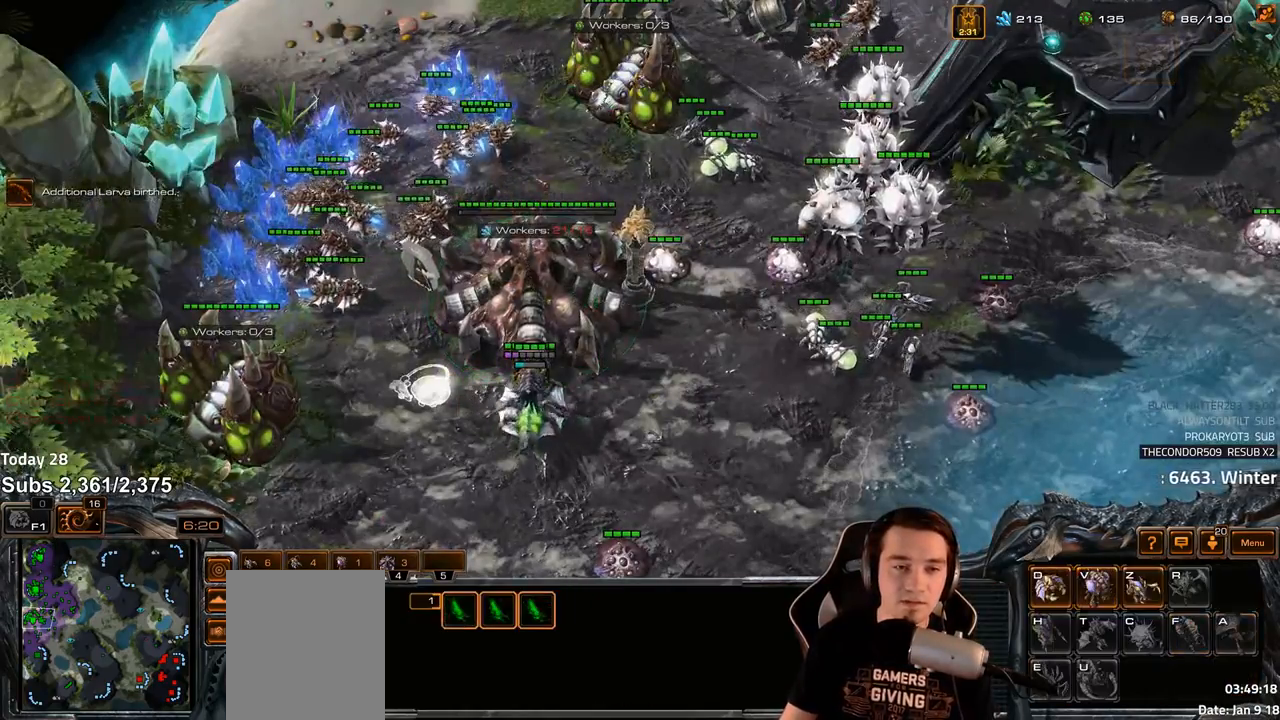
{"keys": [], "events": [[33, "s", "up"], [33, "z", "down"], [117, "z", "up"], [167, "z", "down"], [250, "z", "up"], [317, "z", "down"], [367, "z", "up"]]}
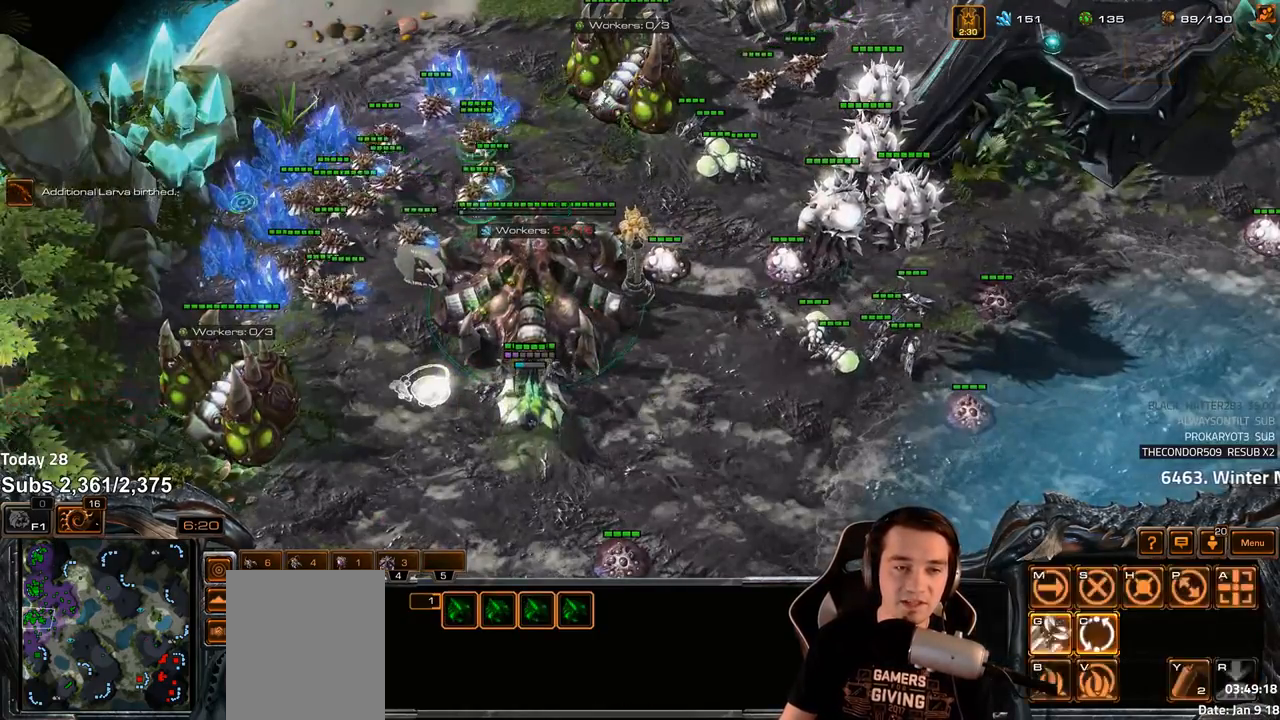
{"keys": ["4"], "events": [[50, "b", "down"], [100, "b", "up"], [117, "a", "down"], [150, "a", "up"], [483, "4", "down"]]}
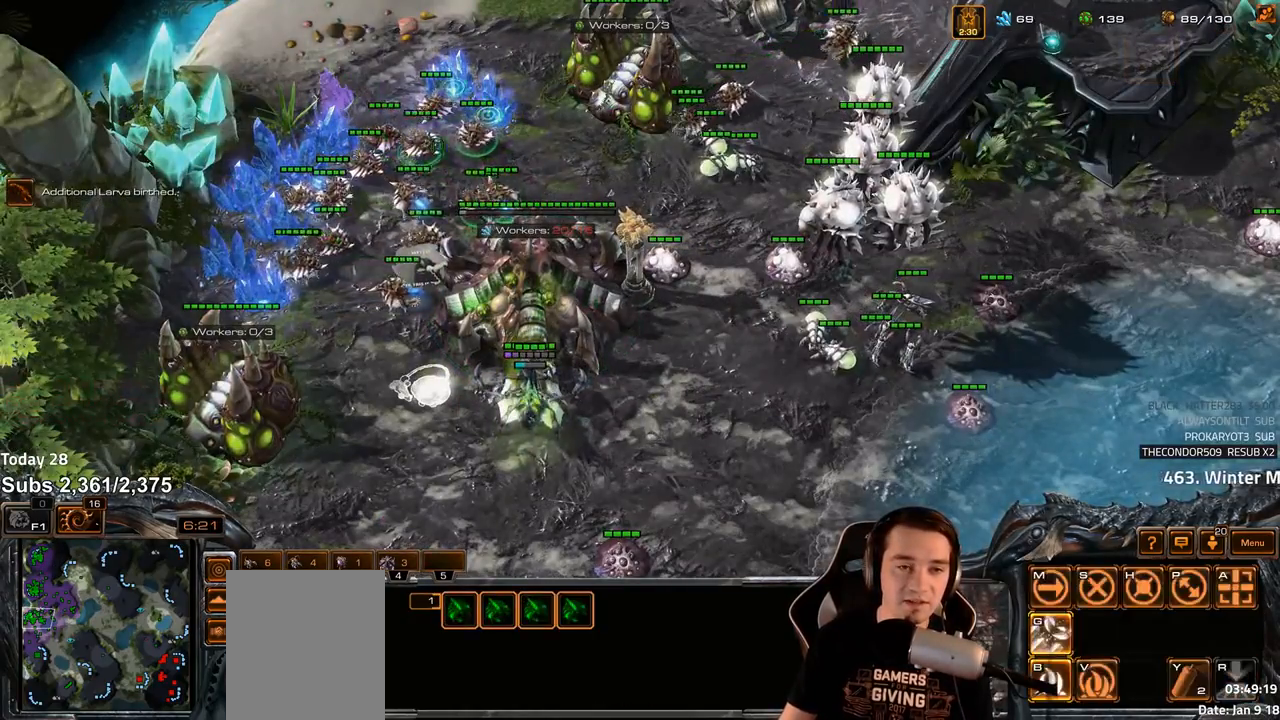
{"keys": [], "events": [[17, "4", "up"]]}
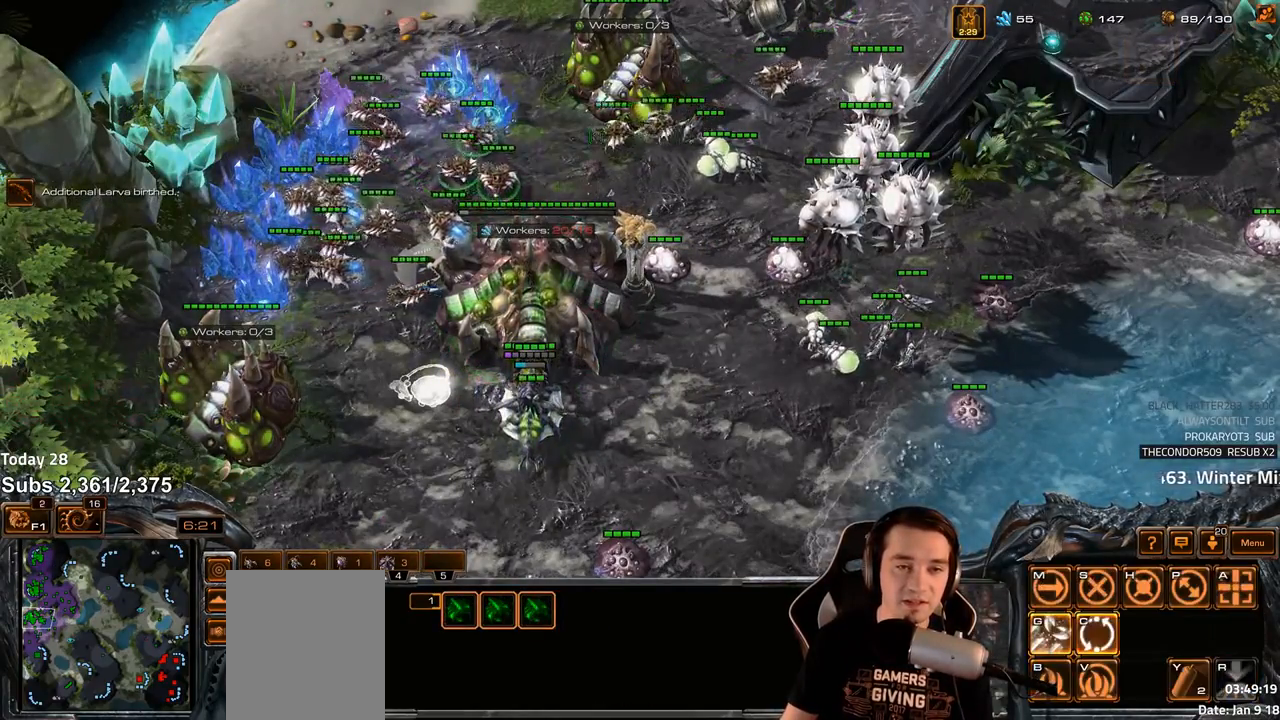
{"keys": [], "events": []}
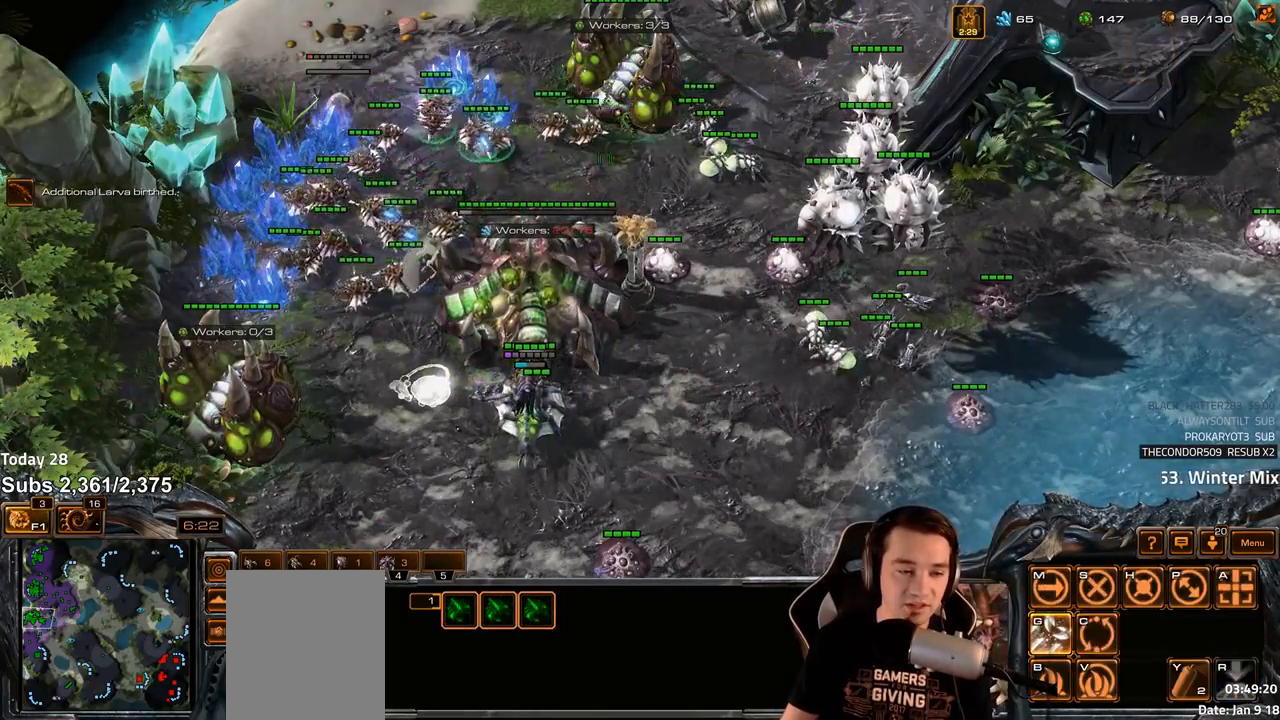
{"keys": ["z"], "events": [[50, "4", "down"], [133, "4", "up"], [200, "s", "down"], [217, "z", "down"], [267, "s", "up"], [283, "z", "up"], [350, "z", "down"], [433, "z", "up"], [500, "z", "down"]]}
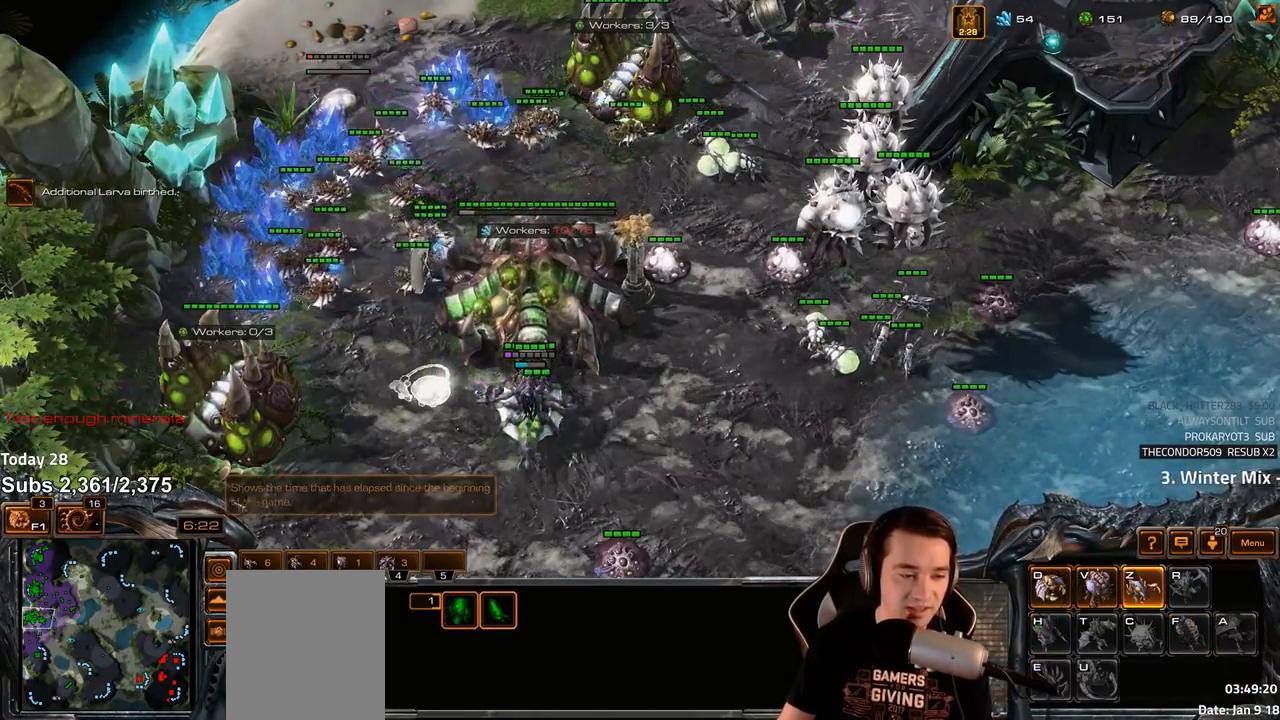
{"keys": [], "events": [[33, "z", "up"], [183, "4", "down"], [233, "4", "up"], [417, "shift", "down"], [467, "shift", "up"]]}
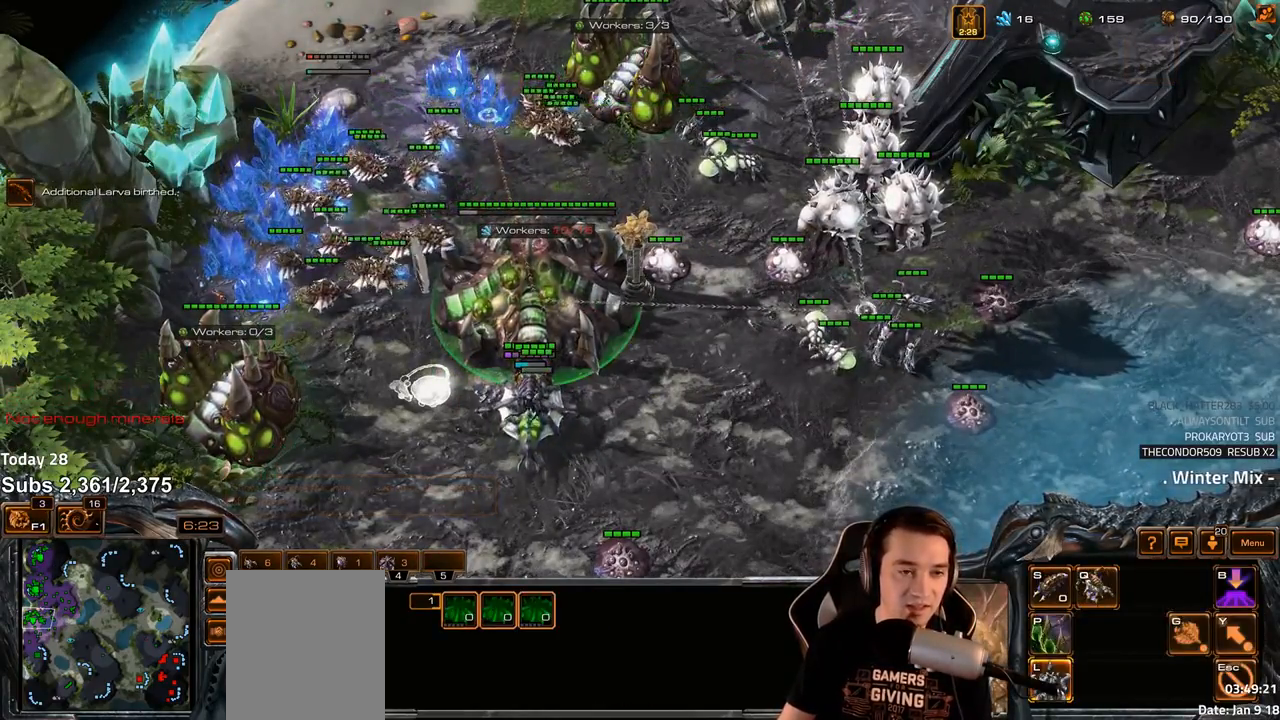
{"keys": ["shift"], "events": [[433, "shift", "down"]]}
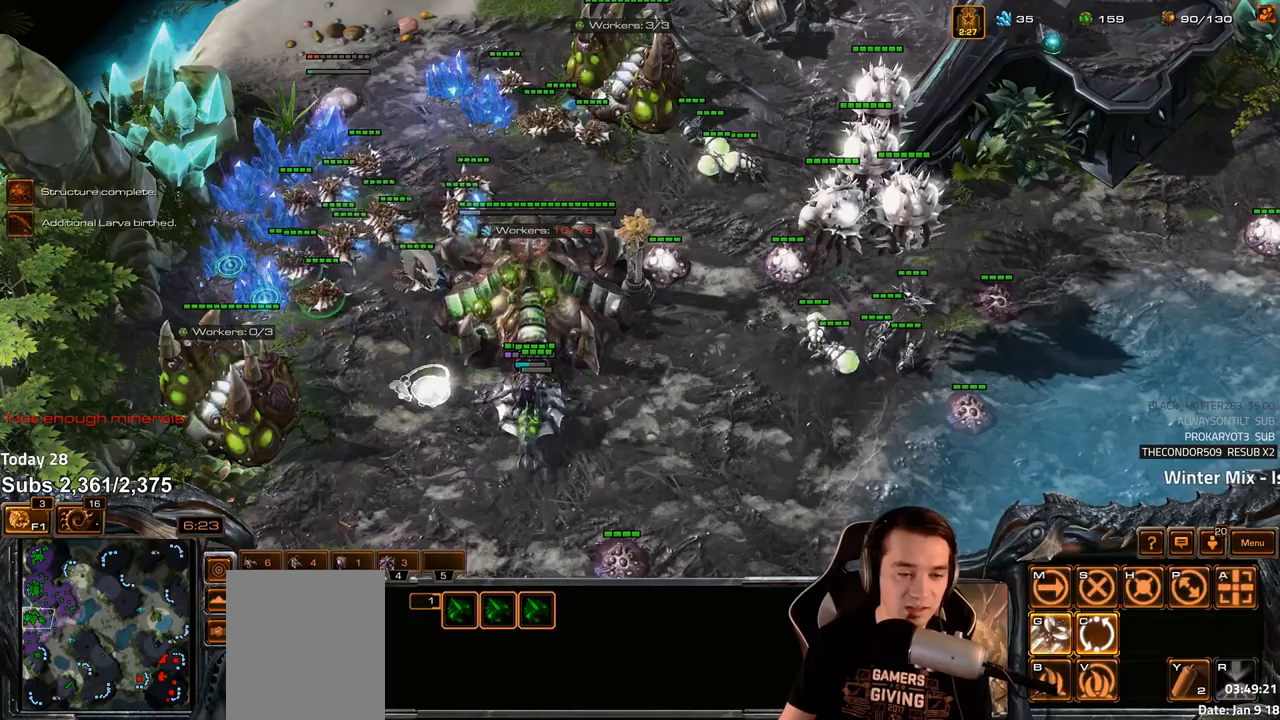
{"keys": [], "events": [[17, "shift", "up"], [417, "shift", "down"], [483, "shift", "up"]]}
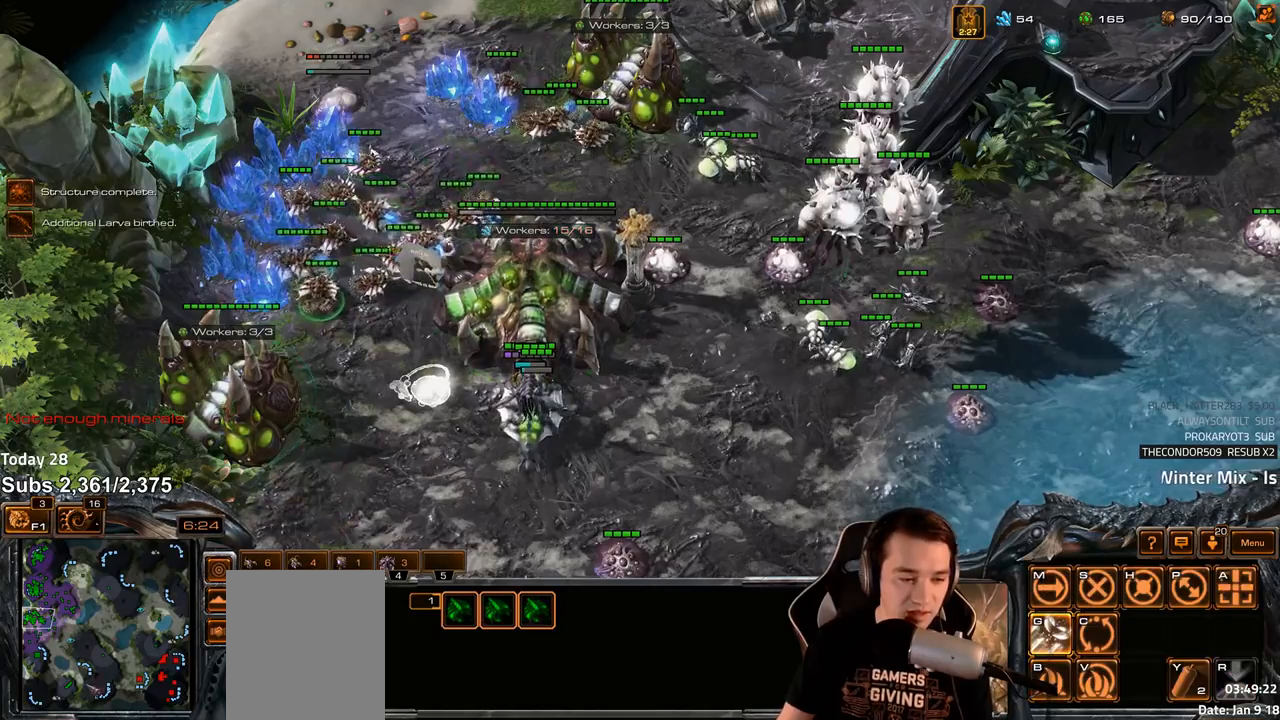
{"keys": [], "events": [[217, "shift", "down"], [283, "shift", "up"]]}
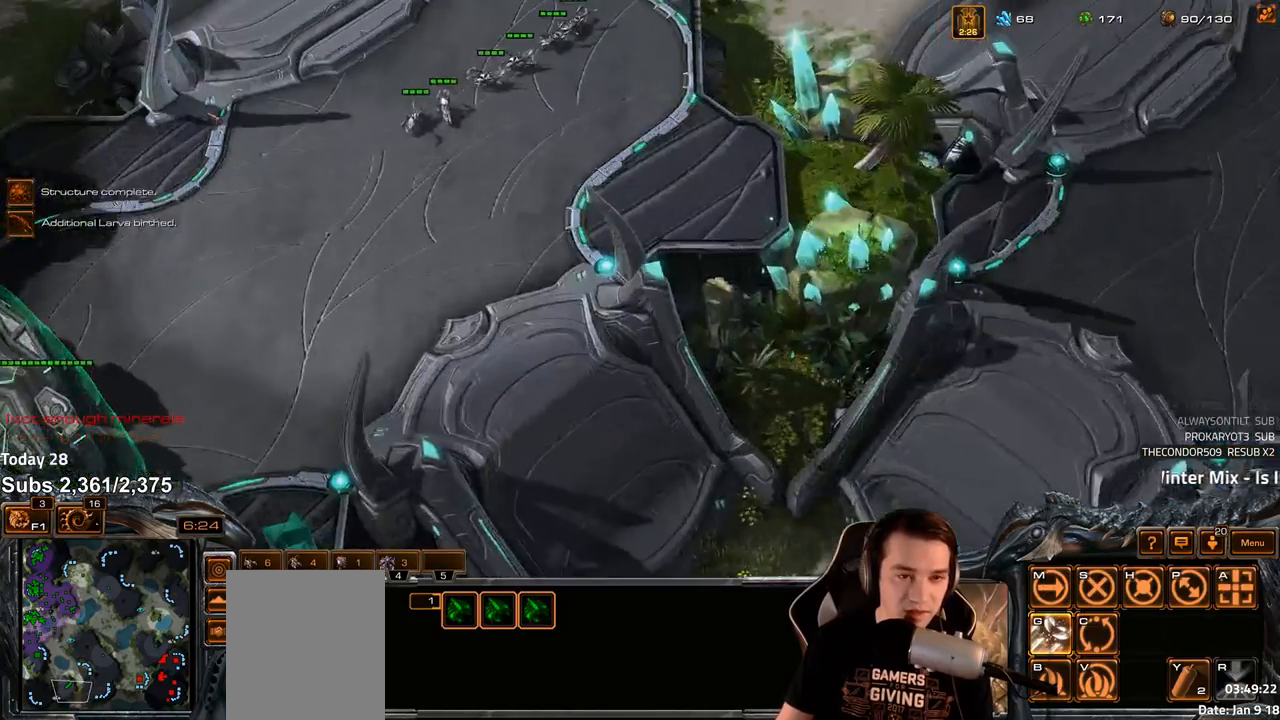
{"keys": [], "events": []}
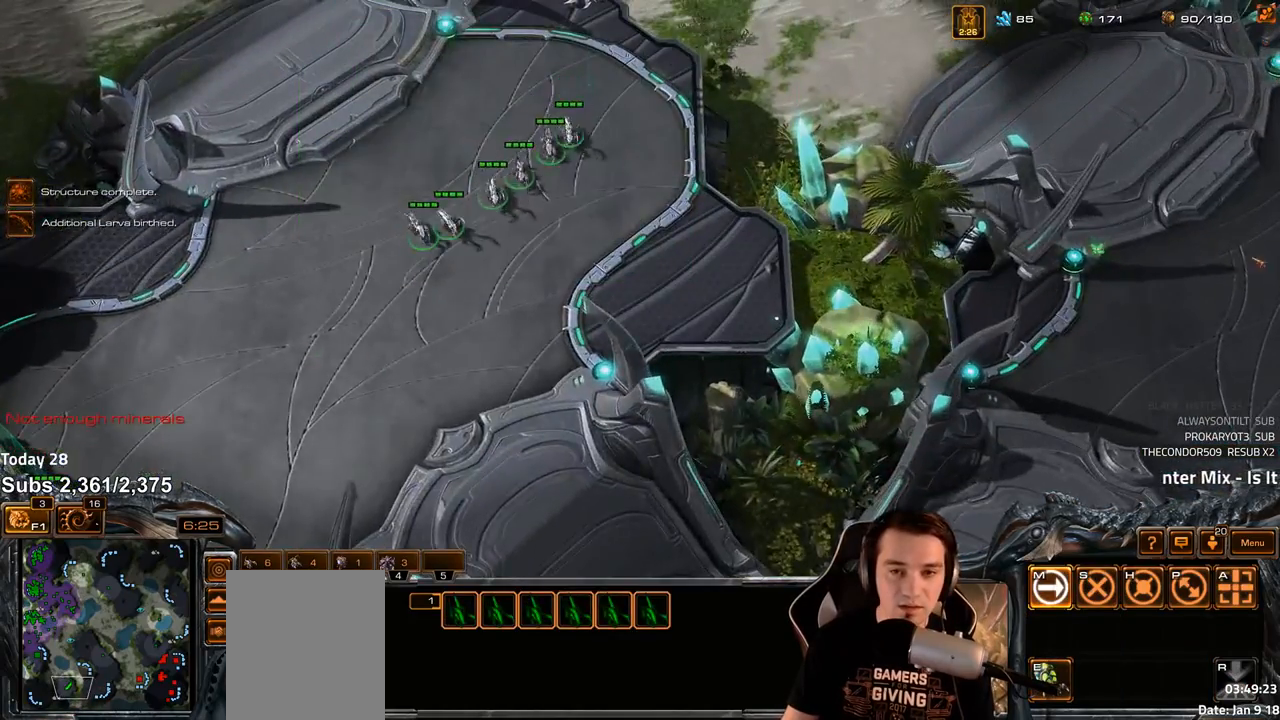
{"keys": [], "events": [[33, "shift", "down"], [100, "shift", "up"]]}
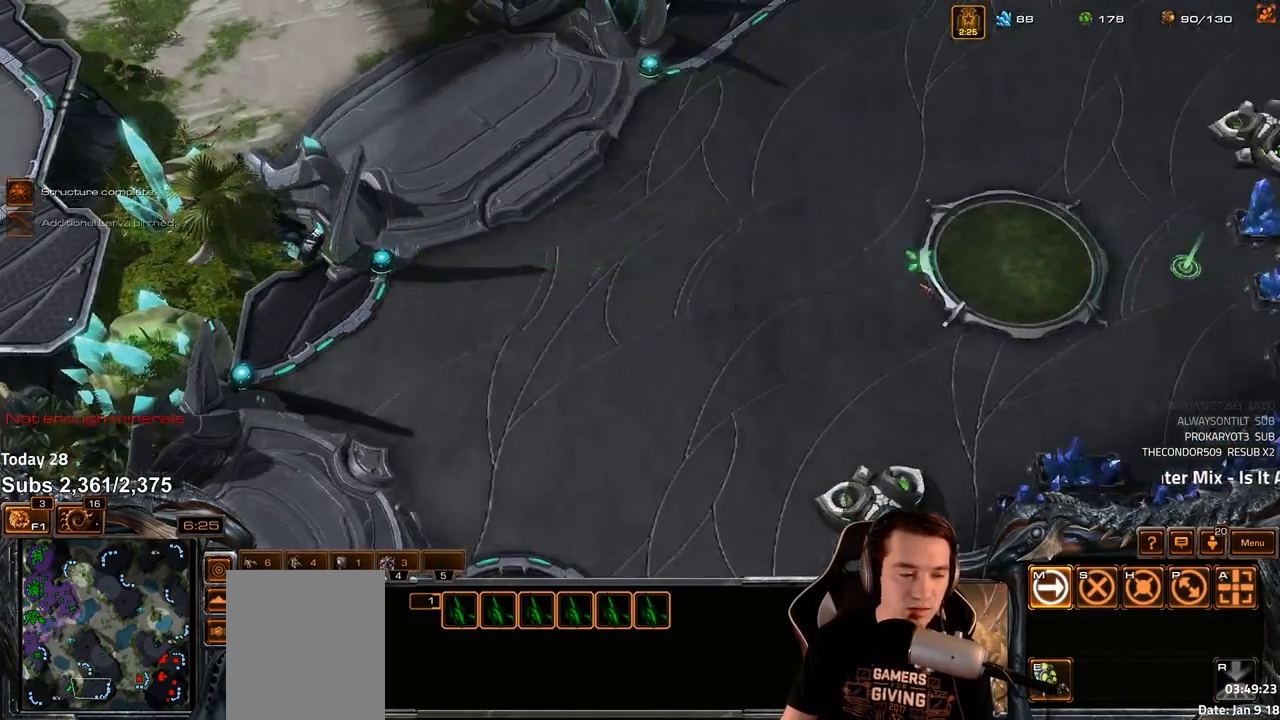
{"keys": [], "events": [[133, "4", "down"], [200, "4", "up"], [267, "s", "down"], [300, "z", "down"], [333, "s", "up"], [350, "z", "up"], [417, "z", "down"], [483, "z", "up"]]}
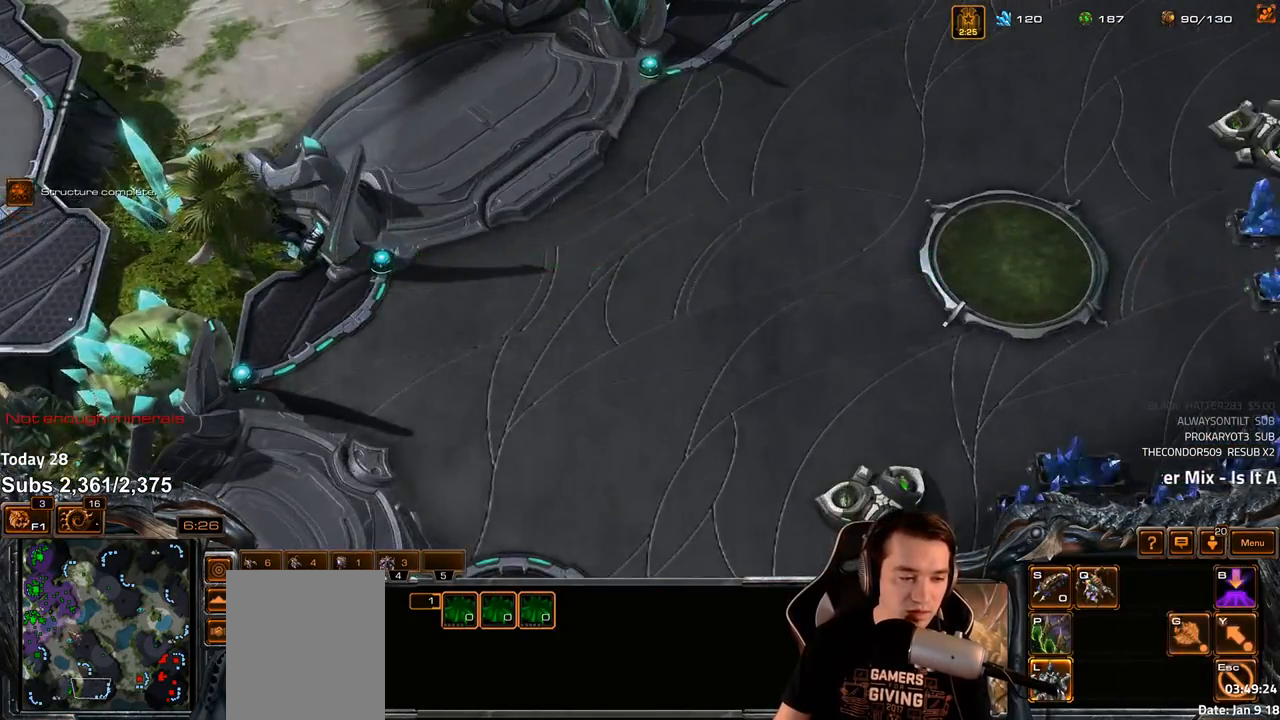
{"keys": [], "events": [[67, "z", "down"], [133, "z", "up"], [267, "2", "down"], [333, "2", "up"]]}
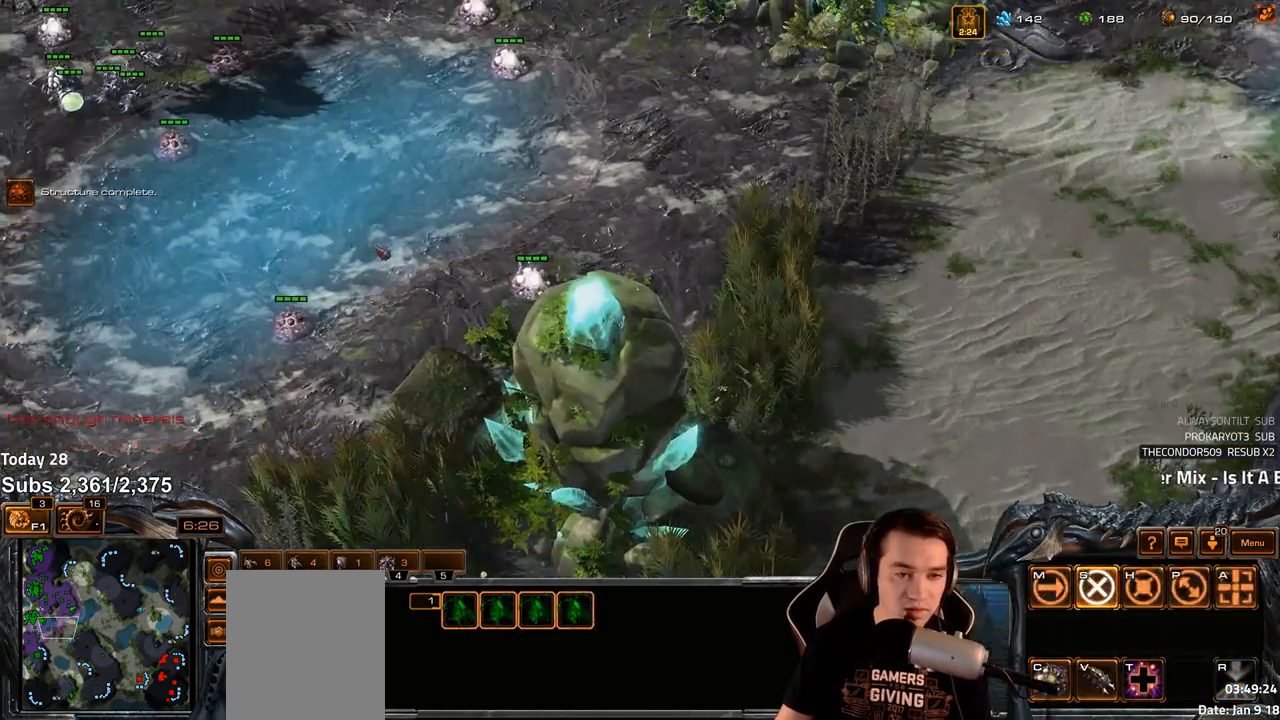
{"keys": [], "events": []}
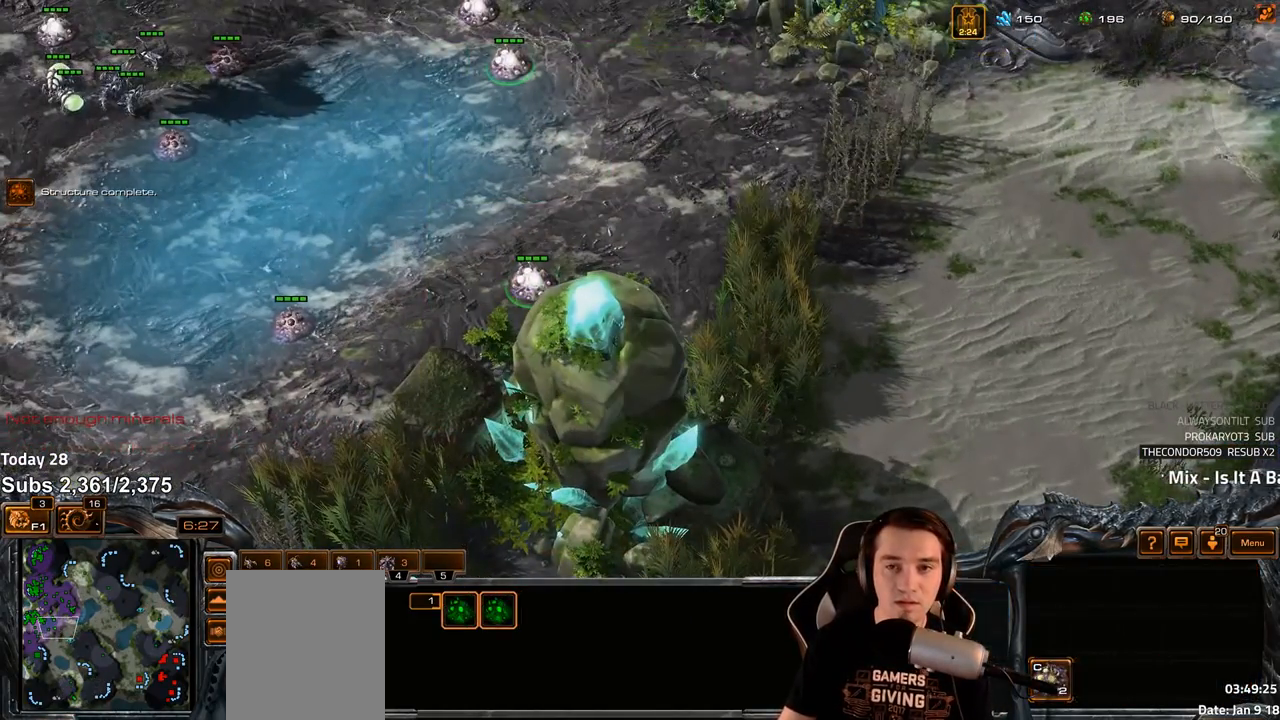
{"keys": ["c"], "events": [[67, "c", "down"], [133, "c", "up"], [233, "c", "down"], [283, "c", "up"], [317, "c", "down"], [400, "c", "up"], [450, "c", "down"]]}
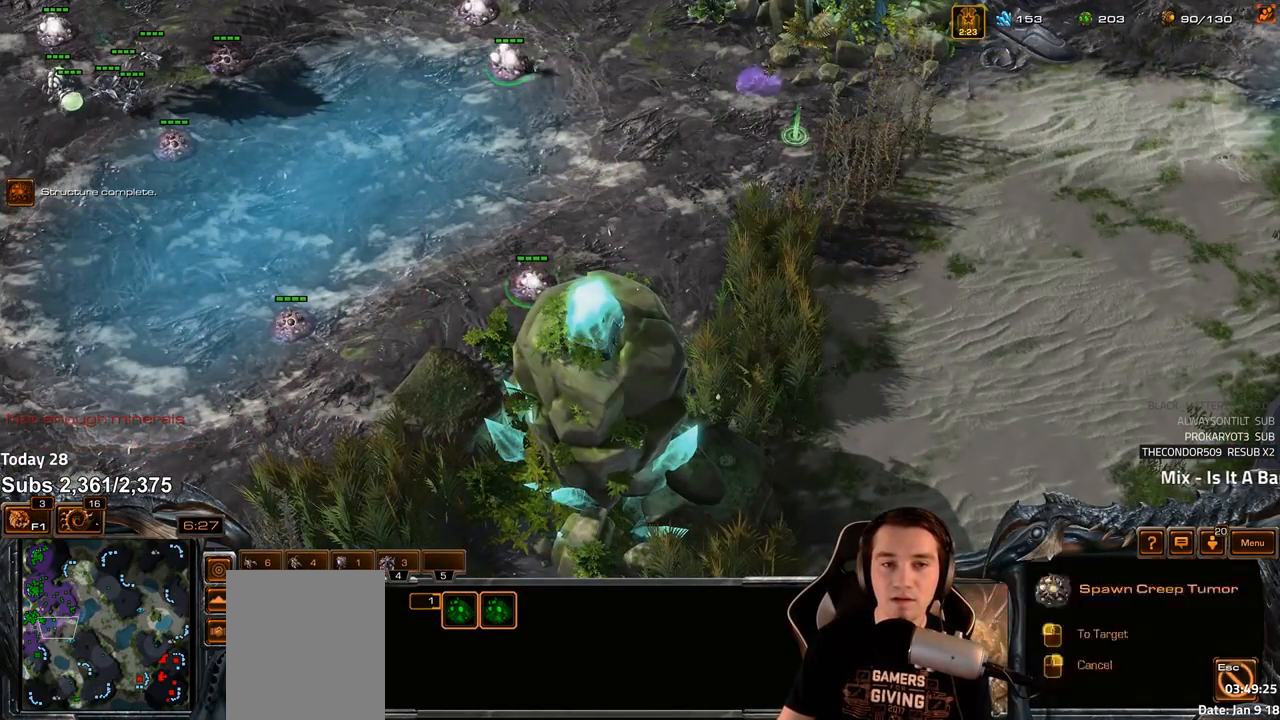
{"keys": ["4"], "events": [[17, "c", "up"], [83, "c", "down"], [133, "c", "up"], [433, "4", "down"]]}
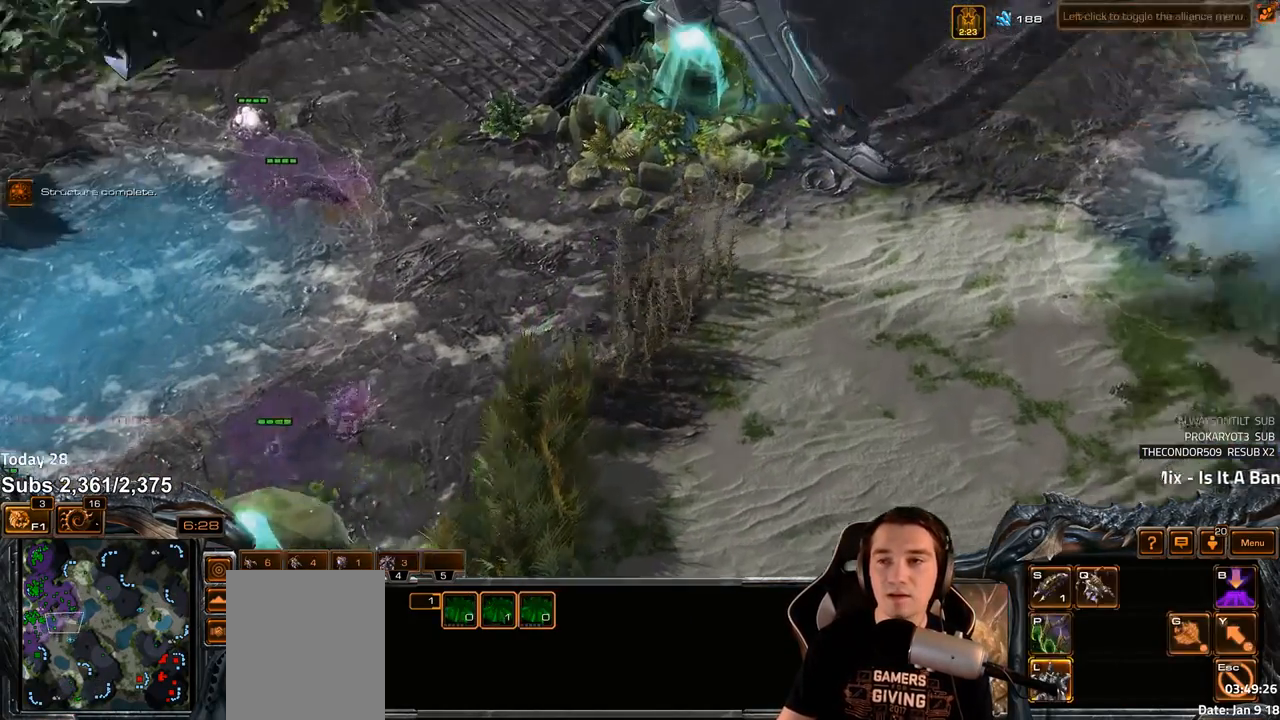
{"keys": ["c"], "events": [[17, "4", "up"], [183, "shift", "down"], [250, "shift", "up"], [483, "c", "down"]]}
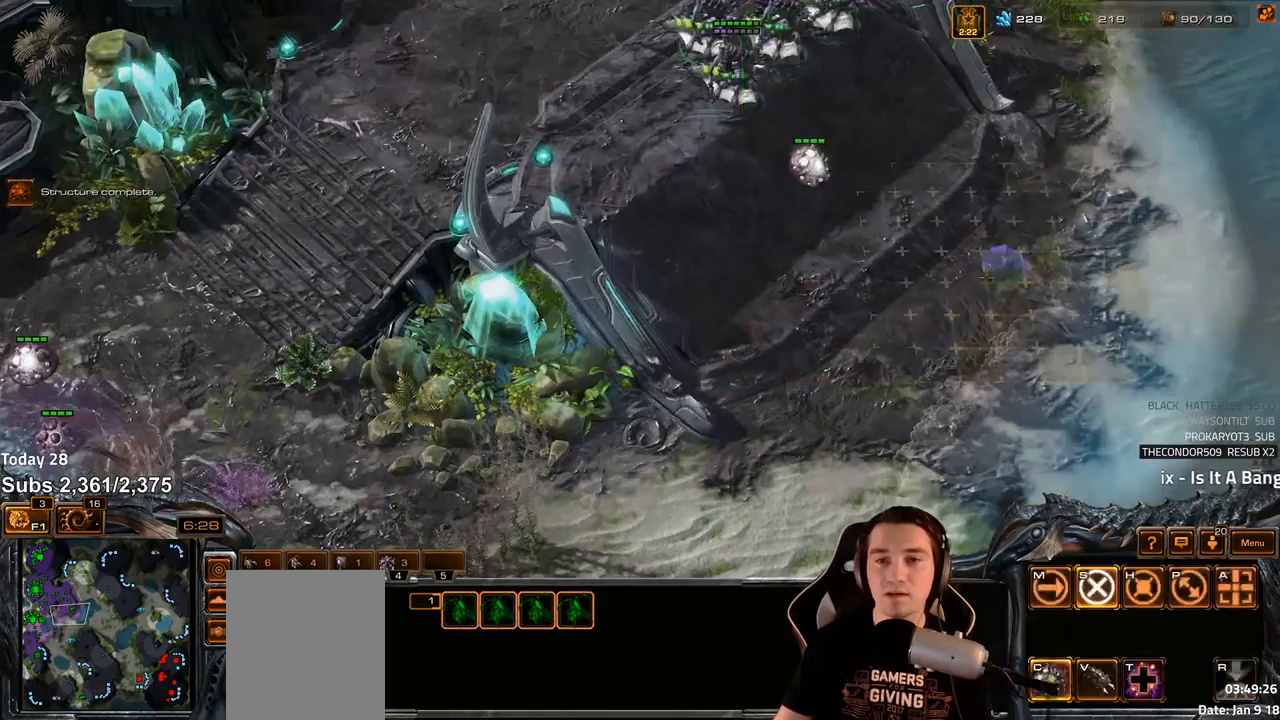
{"keys": [], "events": [[33, "c", "up"]]}
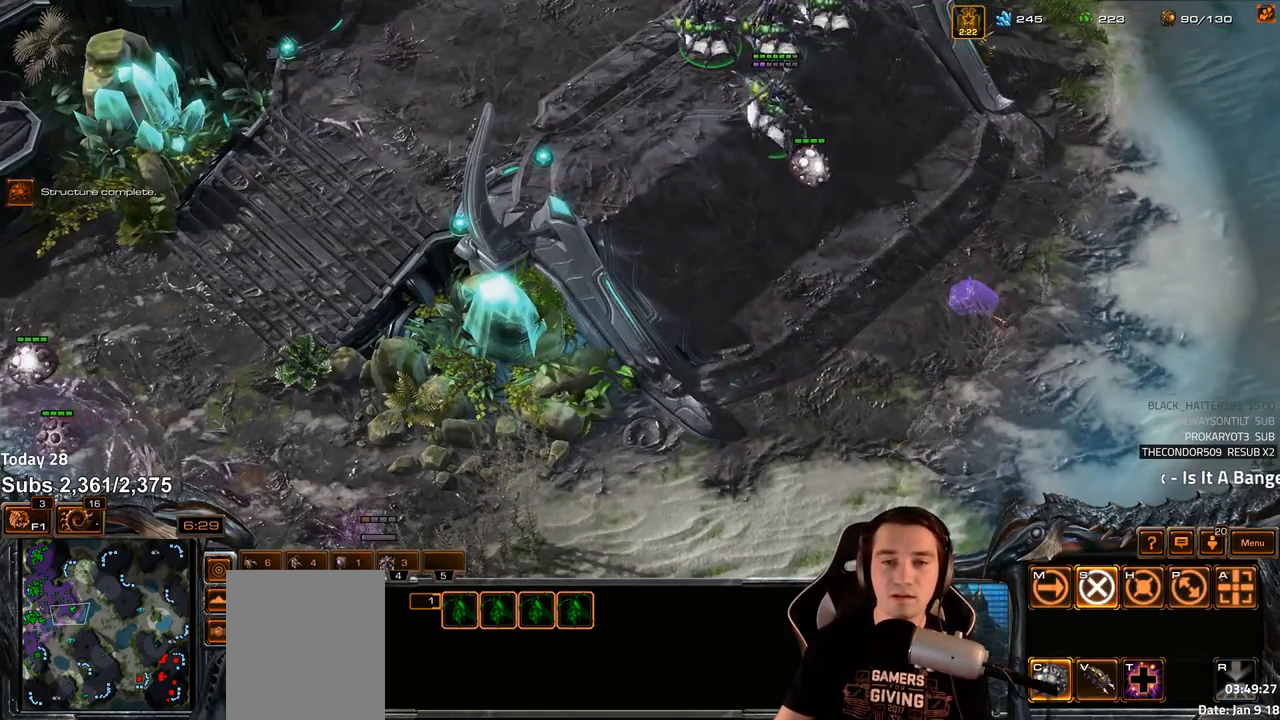
{"keys": [], "events": []}
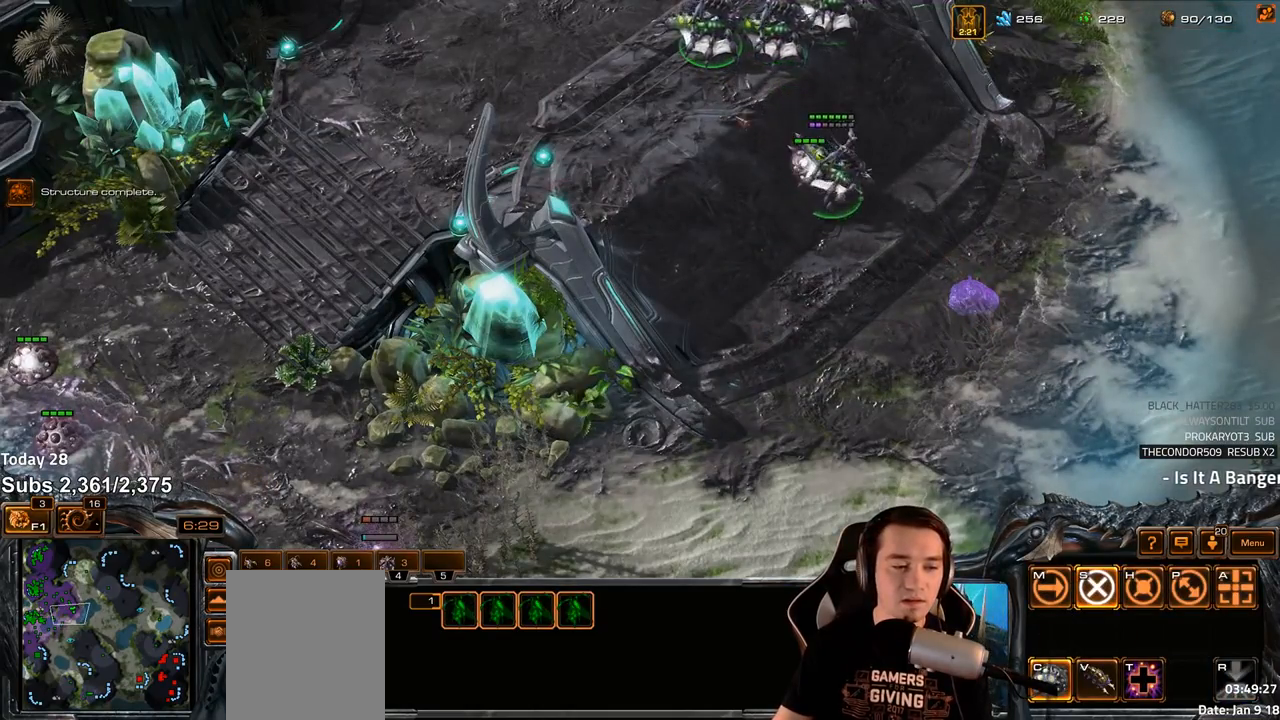
{"keys": ["c"], "events": [[217, "c", "down"], [300, "c", "up"], [367, "c", "down"], [433, "c", "up"], [500, "c", "down"]]}
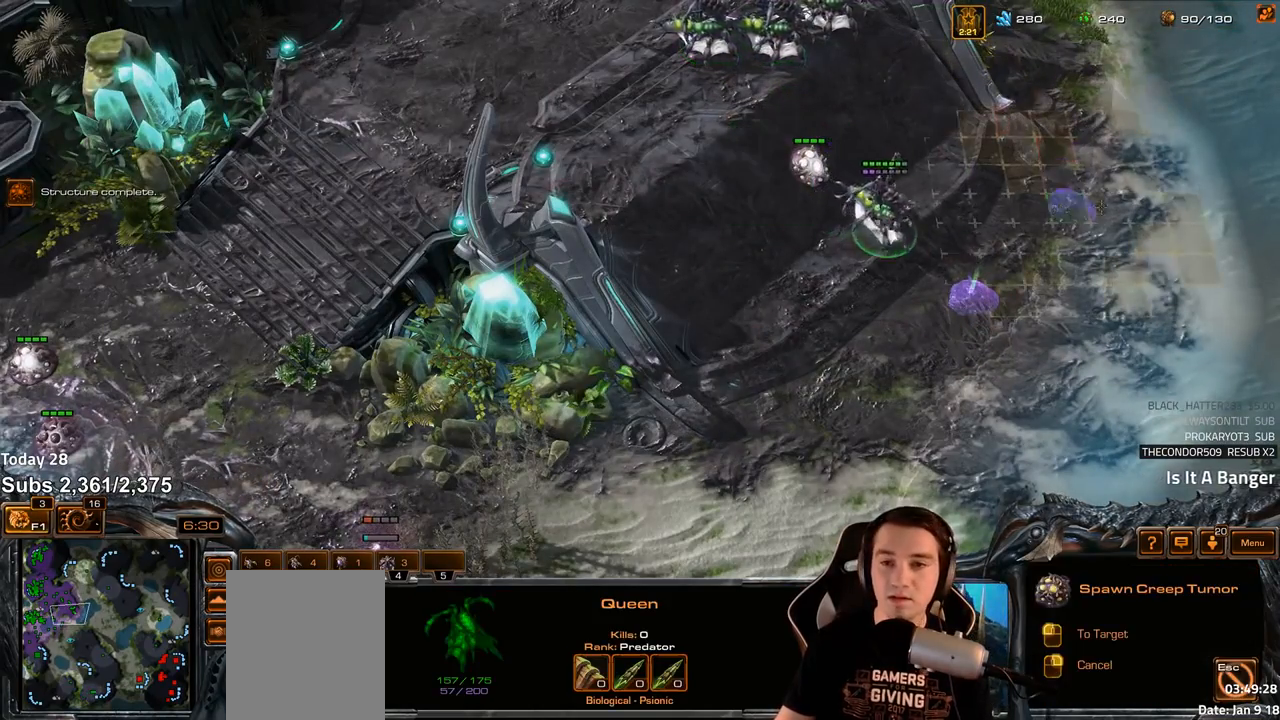
{"keys": [], "events": [[67, "c", "up"]]}
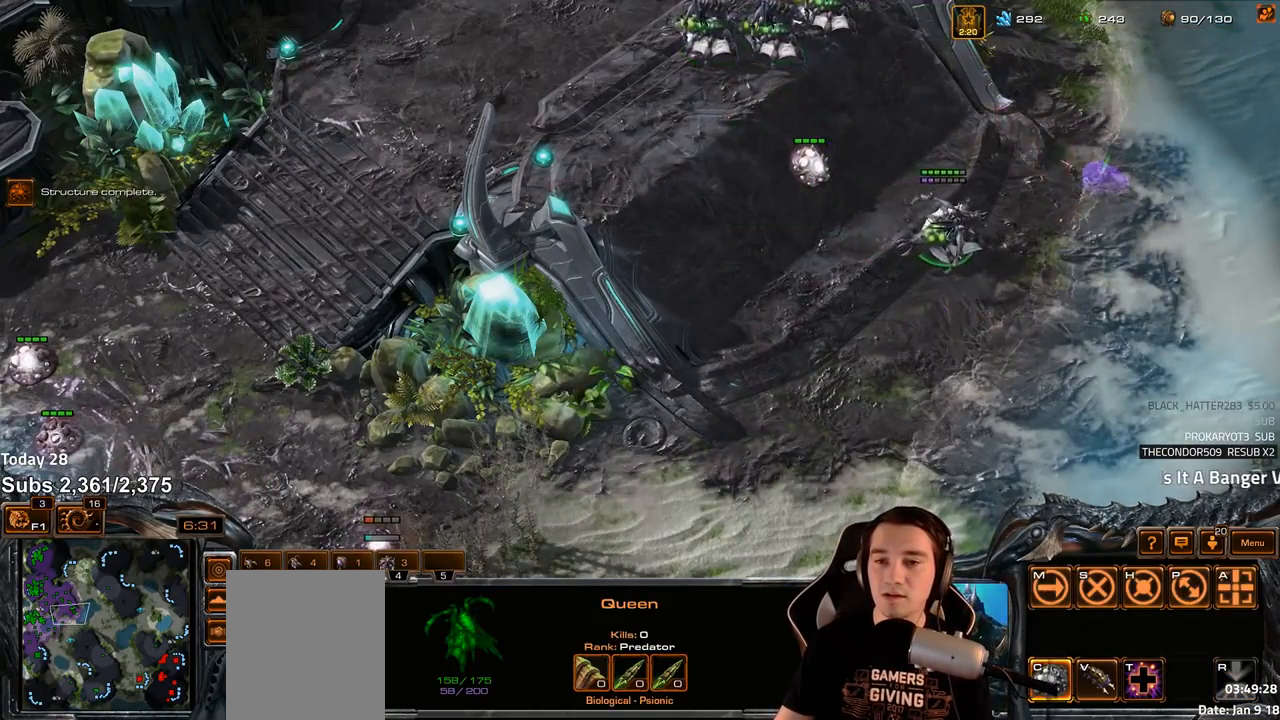
{"keys": ["c", "shift"], "events": [[150, "2", "down"], [233, "2", "up"], [433, "c", "down"], [433, "shift", "down"]]}